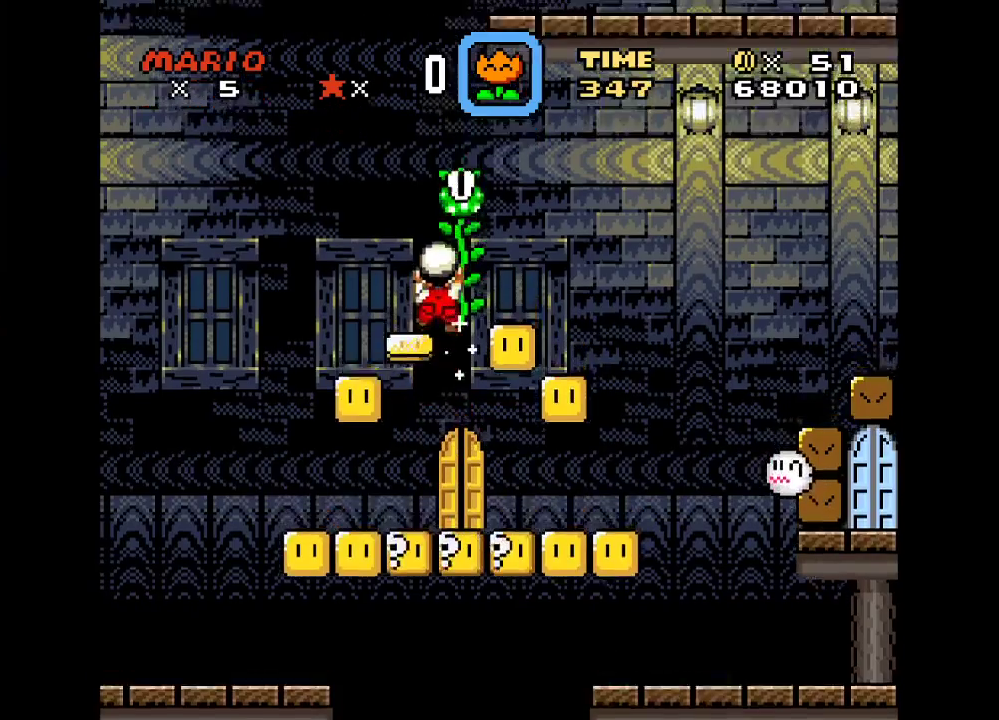
Gameplay with a controller (Nintendo layout); each line is a JSON object with the inputs held at the frame after it (dt_ms = milliseconds from this image to that frame). "events" lists button and stick changes between this image and that frame as [ms after this image, input, new state], when the widget could be followed in between. Not read: L3 R3.
{"dt_ms": 500, "buttons": ["Y", "DPAD_UP"], "events": []}
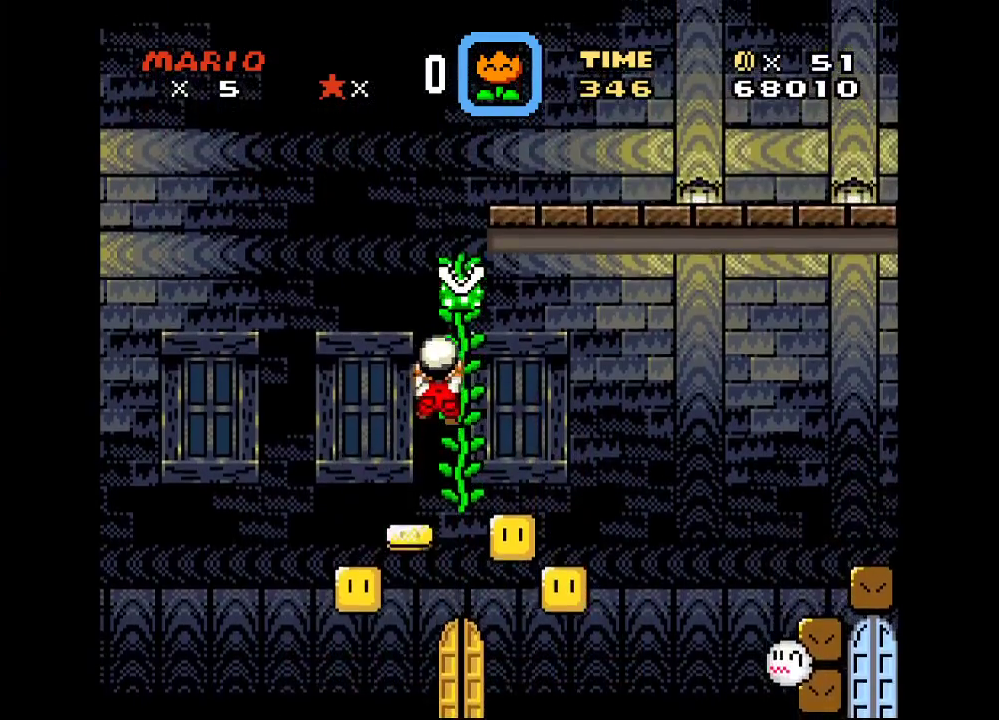
{"dt_ms": 500, "buttons": ["Y", "DPAD_UP"], "events": []}
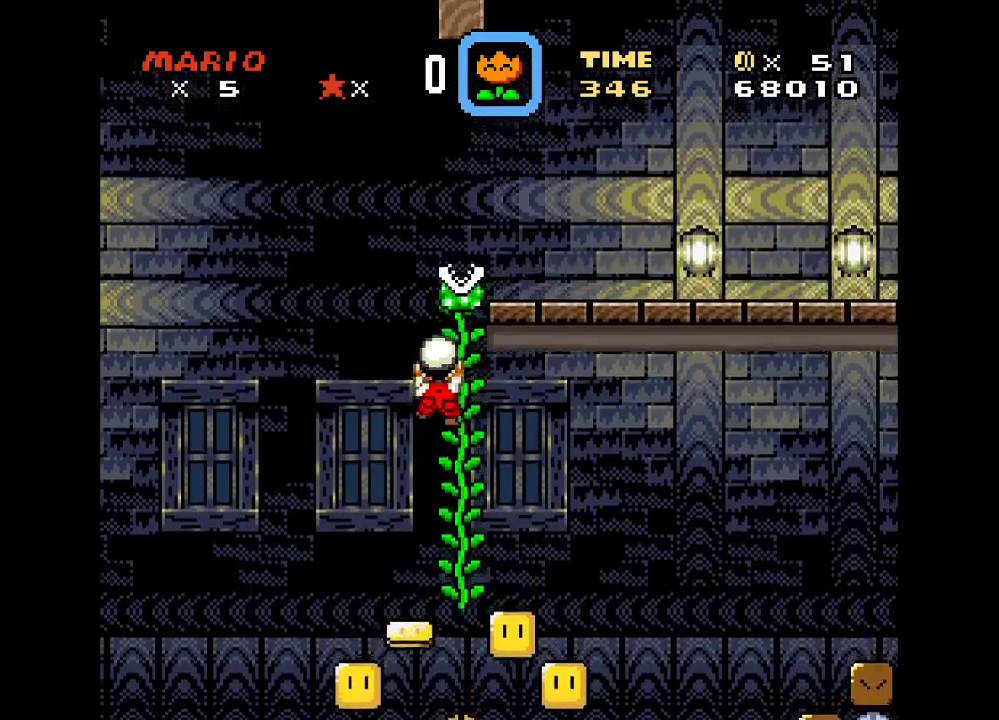
{"dt_ms": 500, "buttons": ["Y"], "events": [[450, "DPAD_UP", "up"]]}
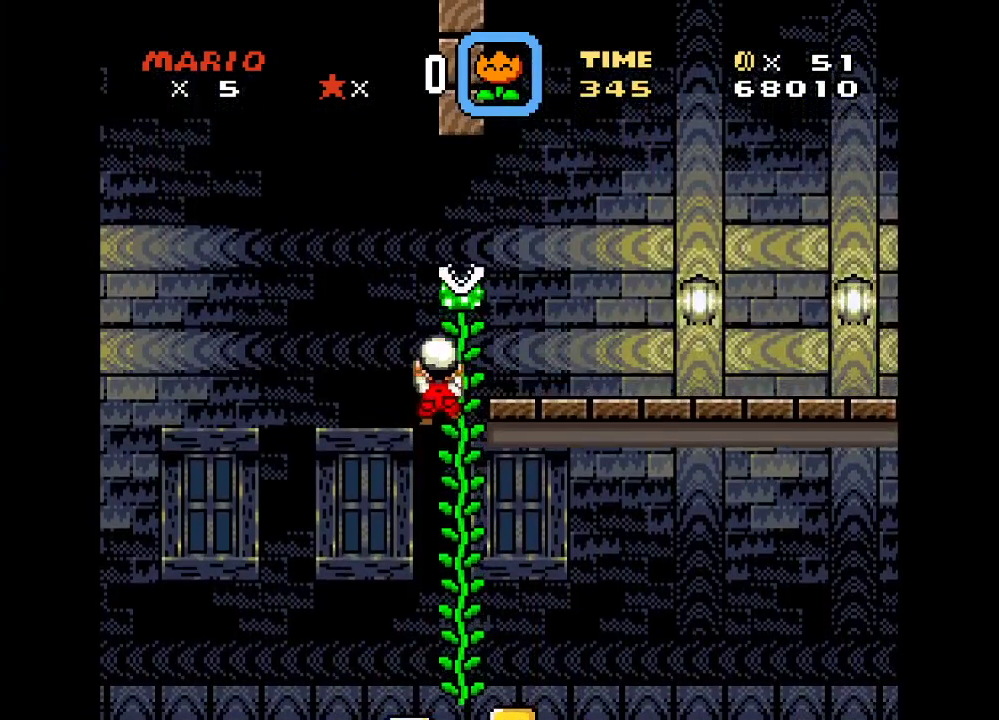
{"dt_ms": 500, "buttons": ["Y", "DPAD_RIGHT"], "events": [[33, "B", "down"], [33, "DPAD_RIGHT", "down"], [233, "B", "up"]]}
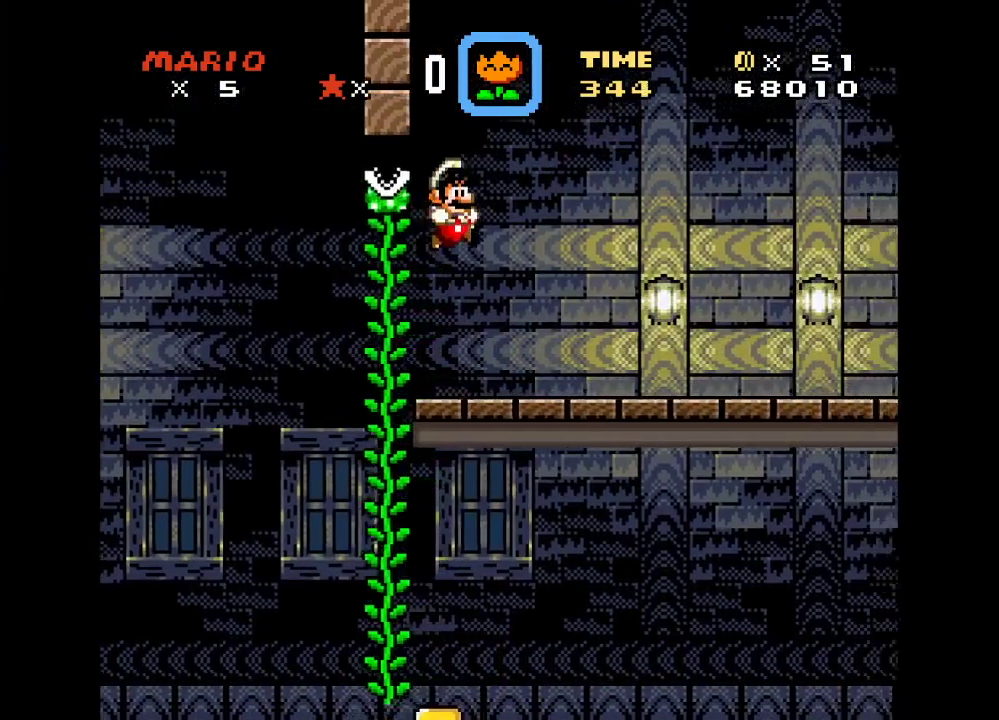
{"dt_ms": 500, "buttons": ["Y", "DPAD_RIGHT"], "events": []}
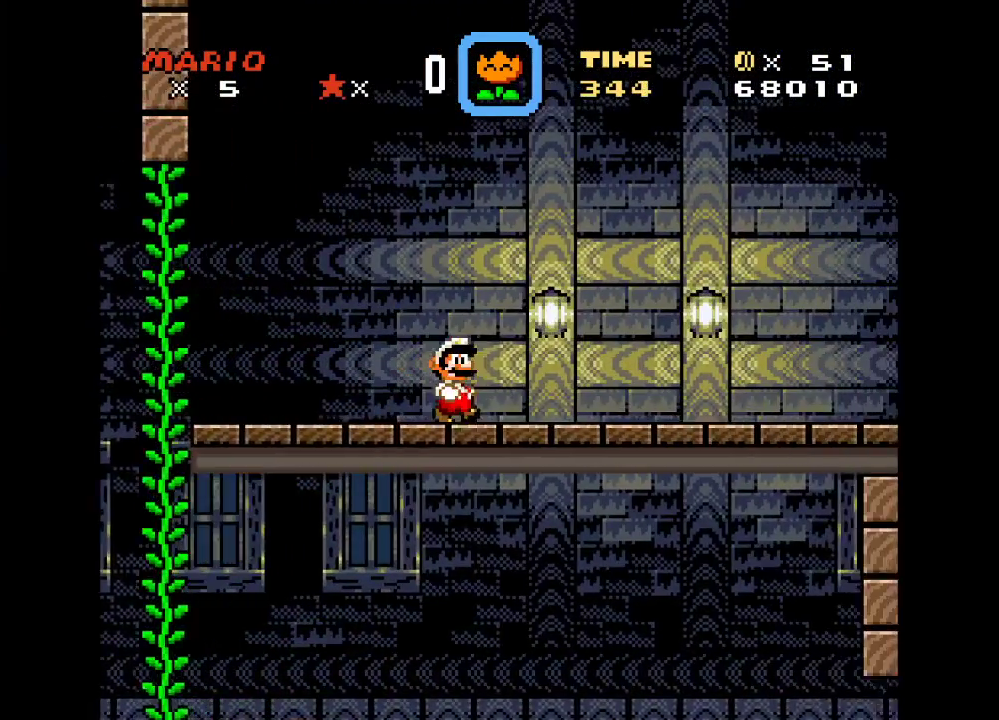
{"dt_ms": 500, "buttons": ["Y", "DPAD_RIGHT"], "events": []}
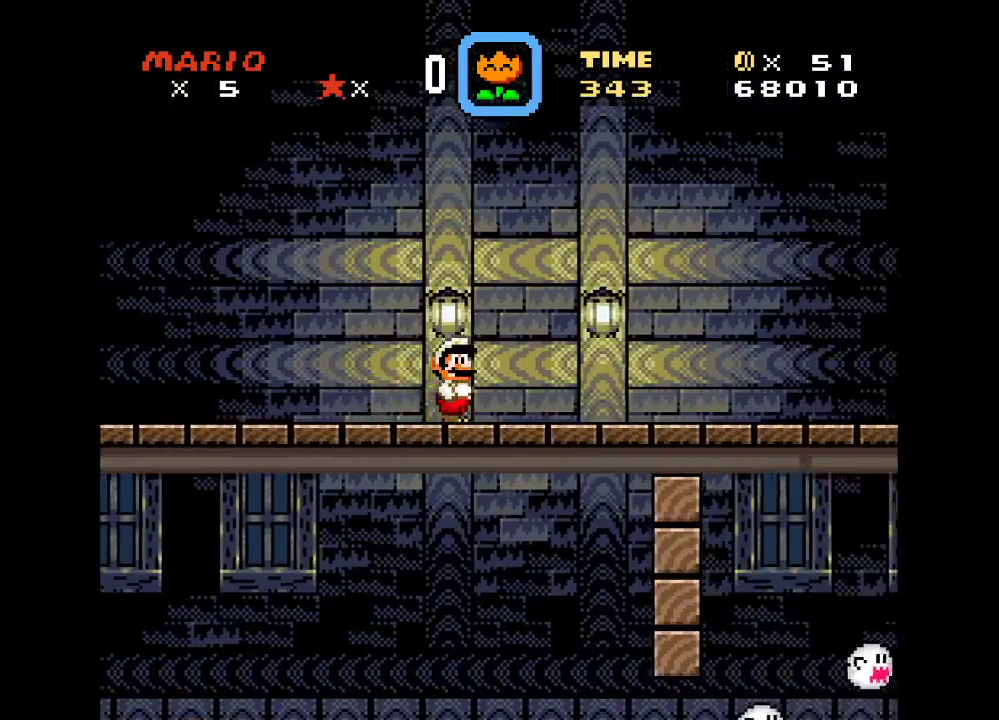
{"dt_ms": 500, "buttons": ["Y", "DPAD_RIGHT"], "events": []}
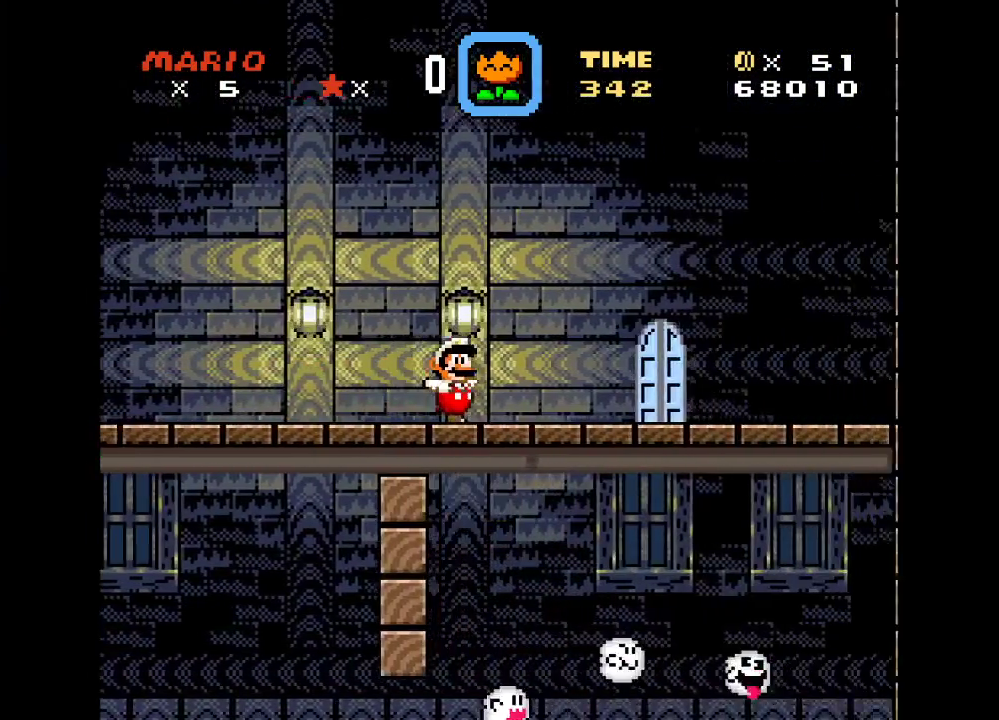
{"dt_ms": 500, "buttons": ["DPAD_UP"], "events": [[83, "DPAD_RIGHT", "up"], [117, "Y", "up"], [400, "DPAD_UP", "down"]]}
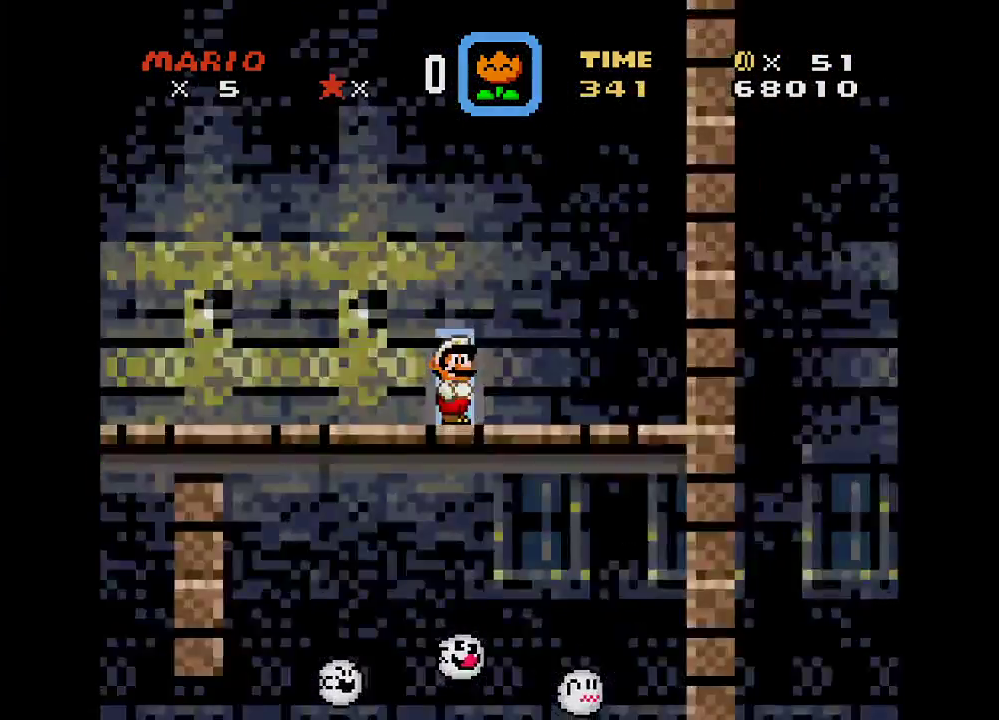
{"dt_ms": 500, "buttons": [], "events": [[67, "DPAD_UP", "up"], [167, "DPAD_LEFT", "down"], [317, "DPAD_LEFT", "up"], [317, "Y", "down"], [467, "Y", "up"]]}
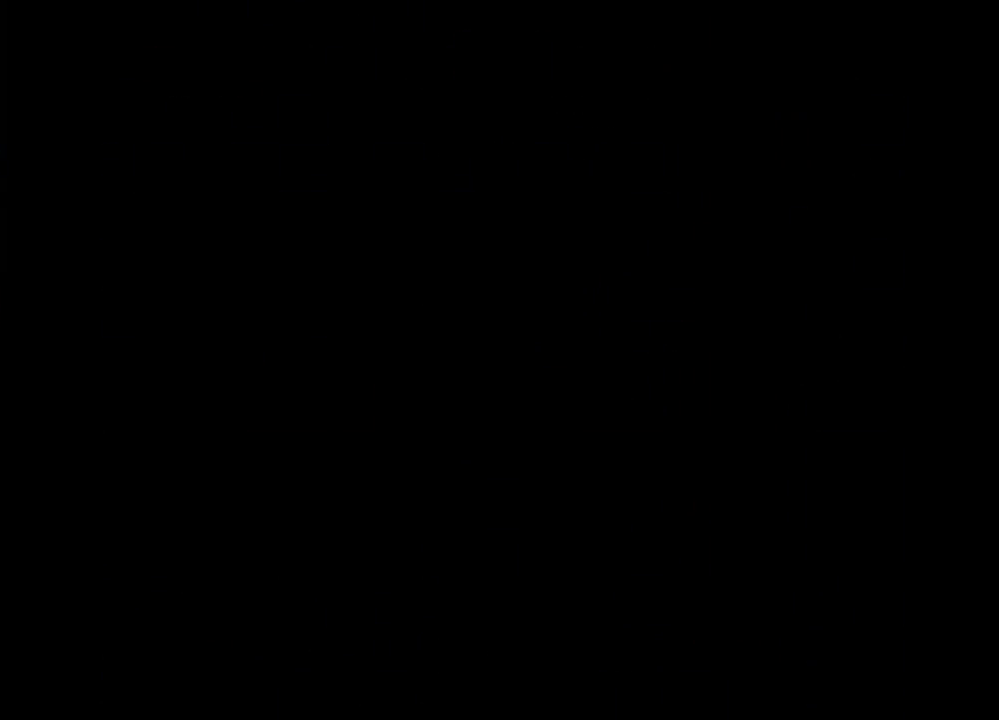
{"dt_ms": 500, "buttons": ["Y", "DPAD_UP", "DPAD_RIGHT"], "events": [[67, "Y", "down"], [167, "Y", "up"], [250, "Y", "down"], [317, "DPAD_RIGHT", "down"], [383, "DPAD_UP", "down"]]}
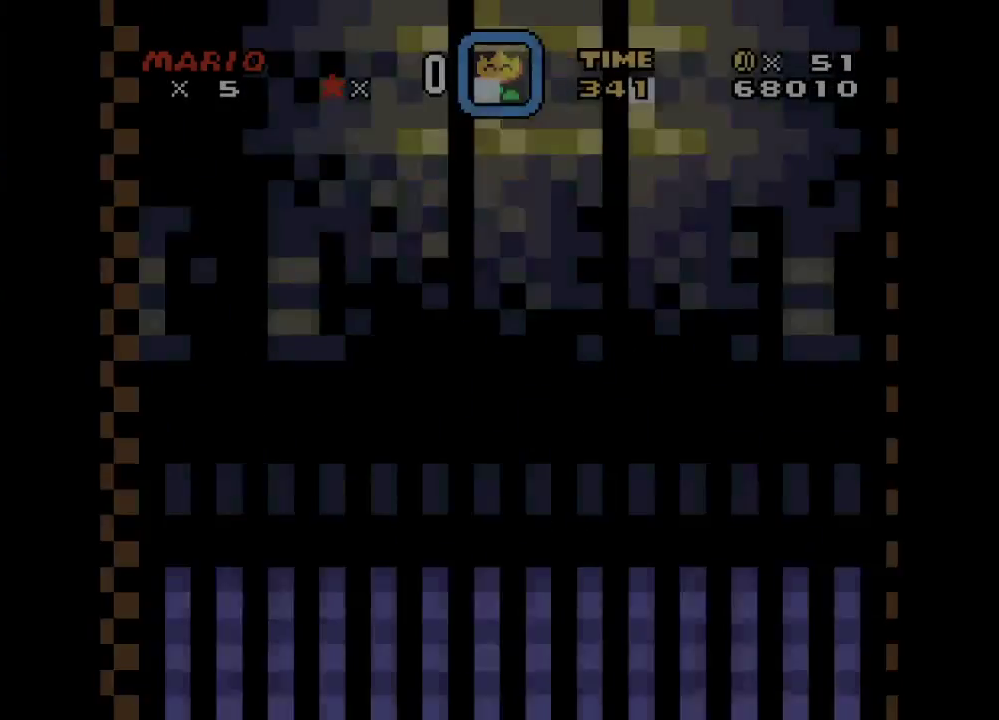
{"dt_ms": 500, "buttons": ["Y", "DPAD_UP", "DPAD_RIGHT"], "events": [[383, "Y", "up"], [433, "Y", "down"]]}
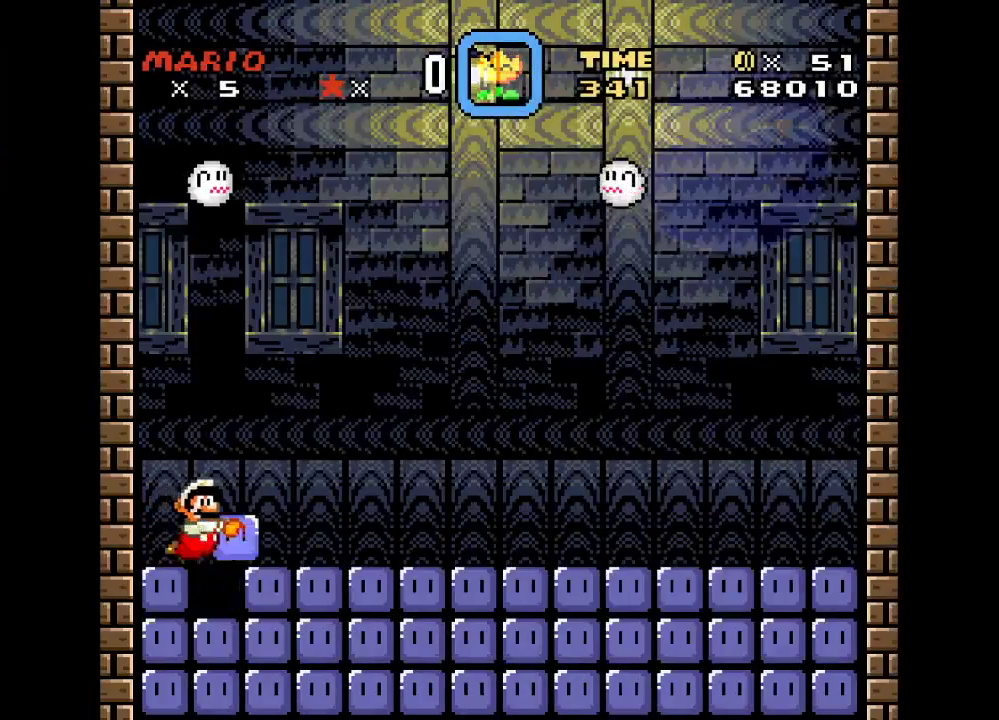
{"dt_ms": 500, "buttons": ["B", "Y", "DPAD_UP", "DPAD_RIGHT"], "events": [[417, "B", "down"]]}
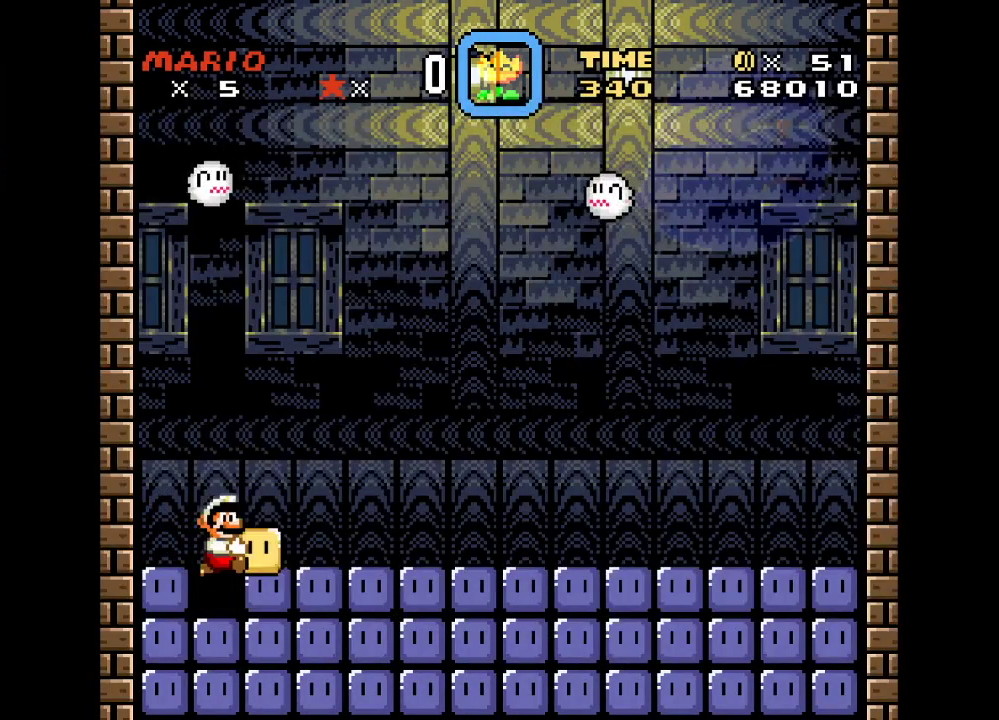
{"dt_ms": 500, "buttons": ["Y", "DPAD_UP", "DPAD_RIGHT"], "events": [[33, "B", "up"]]}
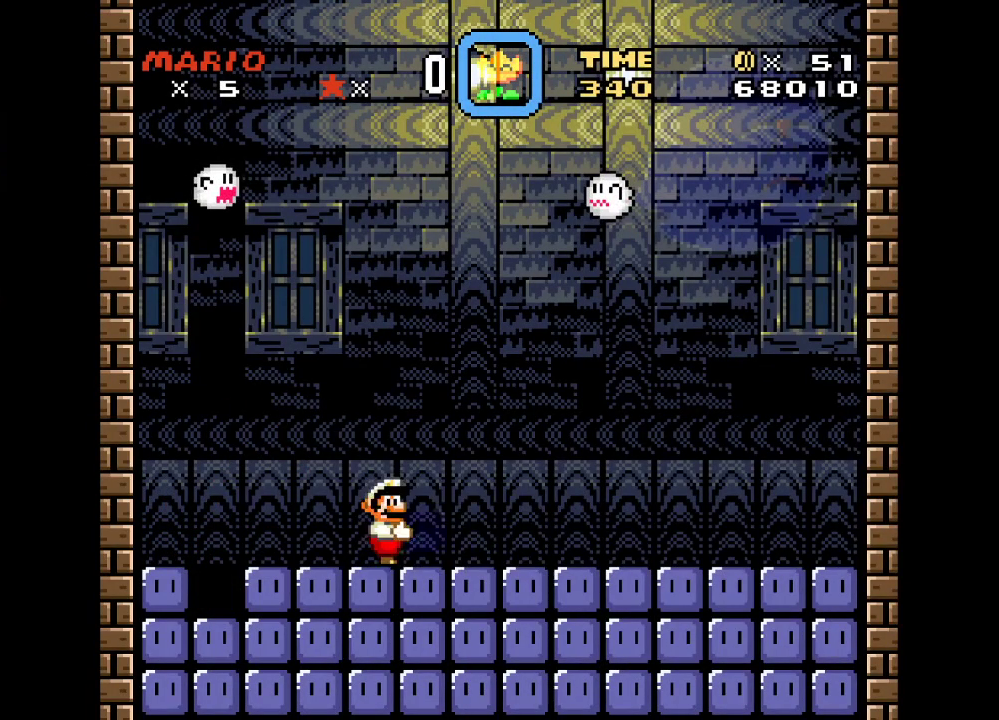
{"dt_ms": 500, "buttons": ["Y", "DPAD_UP", "DPAD_RIGHT"], "events": []}
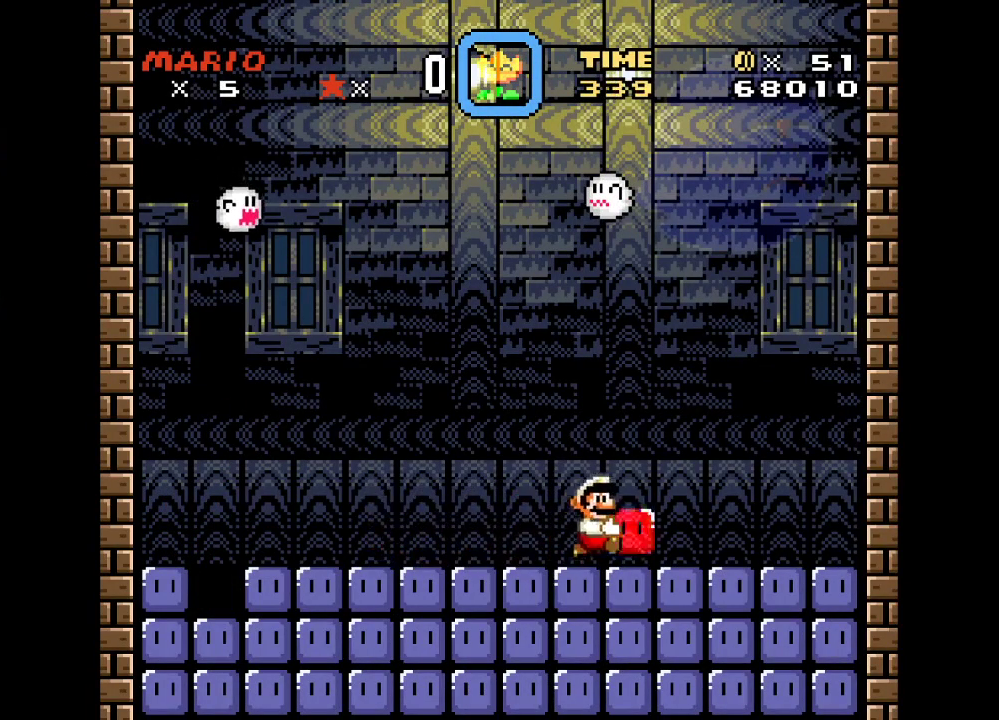
{"dt_ms": 500, "buttons": ["Y"], "events": [[167, "DPAD_UP", "up"], [183, "DPAD_RIGHT", "up"], [283, "DPAD_LEFT", "down"], [500, "DPAD_LEFT", "up"]]}
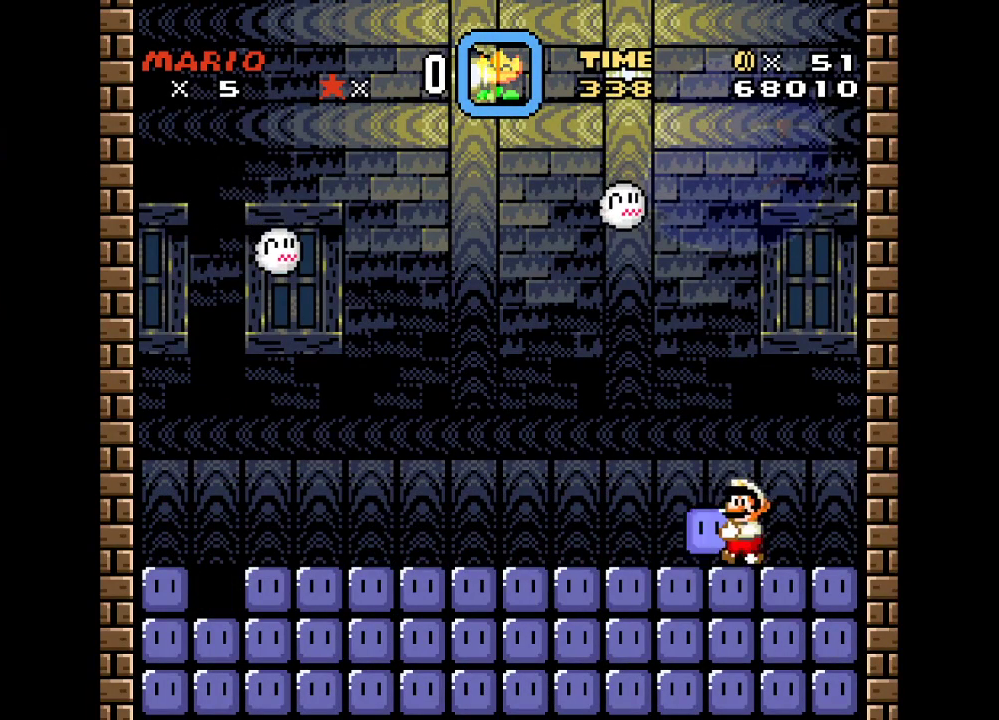
{"dt_ms": 500, "buttons": ["Y", "DPAD_UP"], "events": [[233, "DPAD_UP", "down"]]}
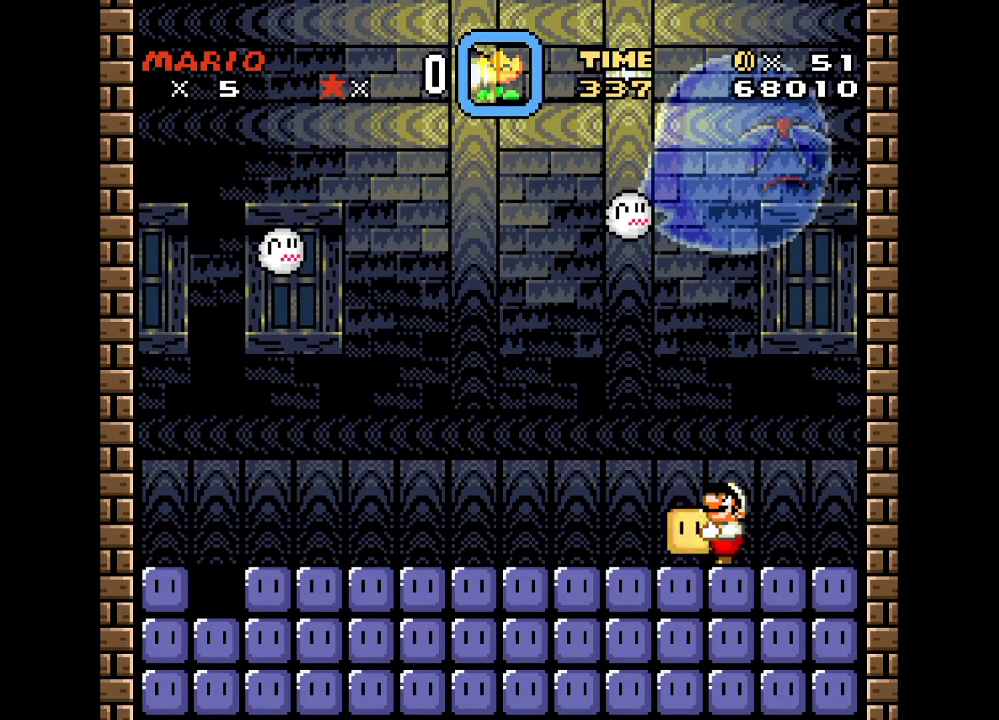
{"dt_ms": 500, "buttons": [], "events": [[283, "Y", "up"], [450, "DPAD_UP", "up"]]}
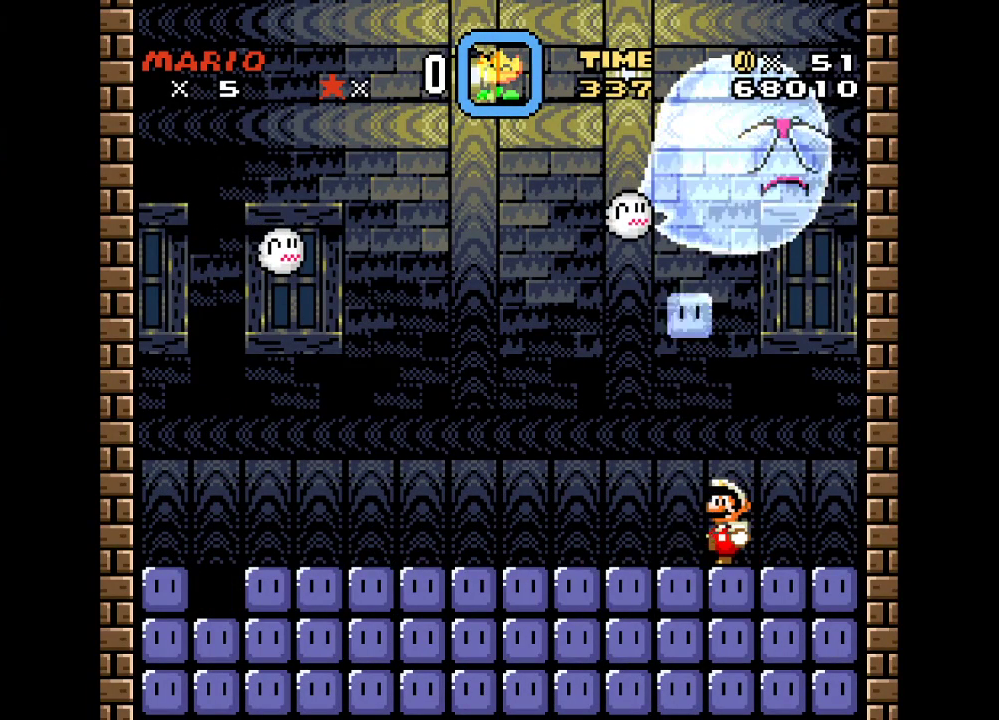
{"dt_ms": 1000, "buttons": ["Y"], "events": [[850, "Y", "down"]]}
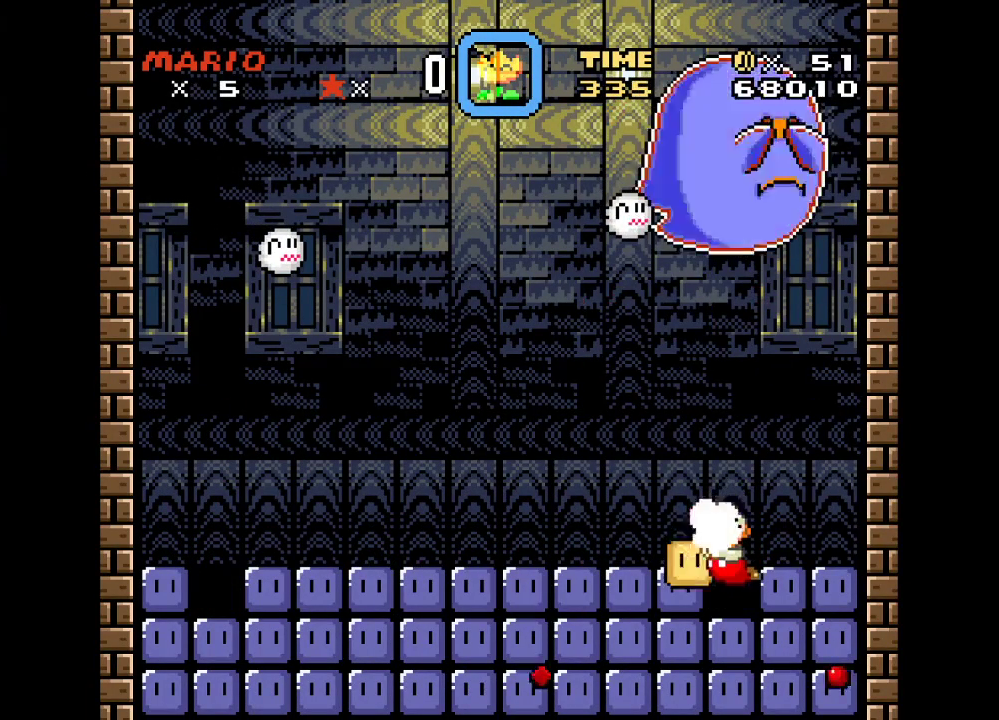
{"dt_ms": 500, "buttons": ["Y", "DPAD_LEFT"], "events": [[217, "B", "down"], [317, "B", "up"], [317, "DPAD_LEFT", "down"]]}
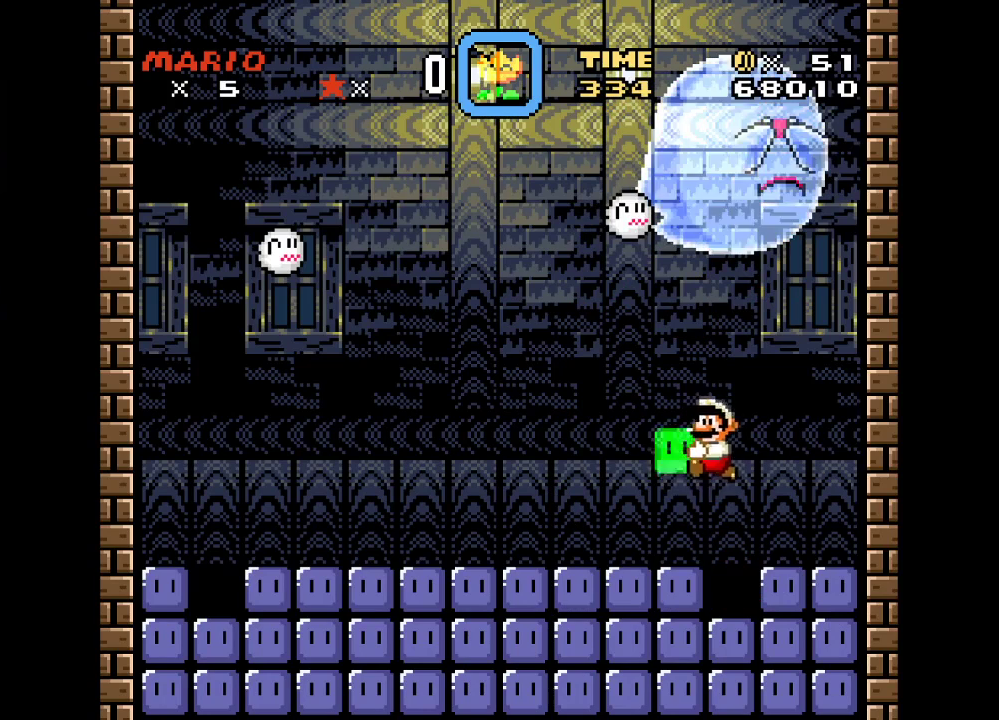
{"dt_ms": 500, "buttons": ["Y", "DPAD_LEFT"], "events": []}
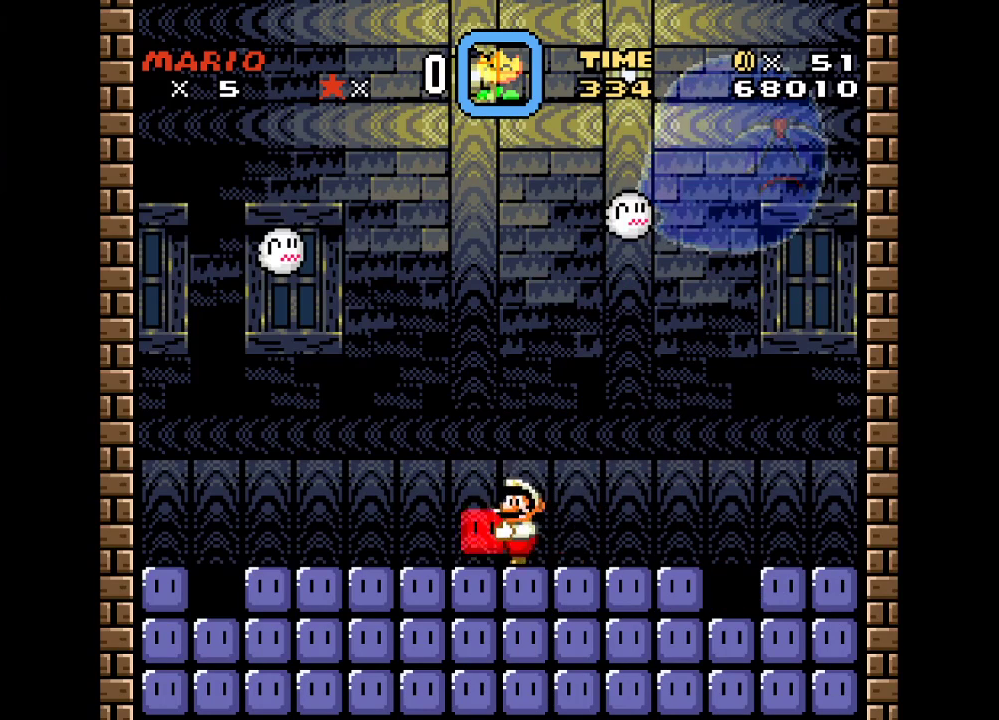
{"dt_ms": 500, "buttons": ["Y"], "events": [[167, "DPAD_LEFT", "up"], [233, "DPAD_RIGHT", "down"], [417, "DPAD_RIGHT", "up"]]}
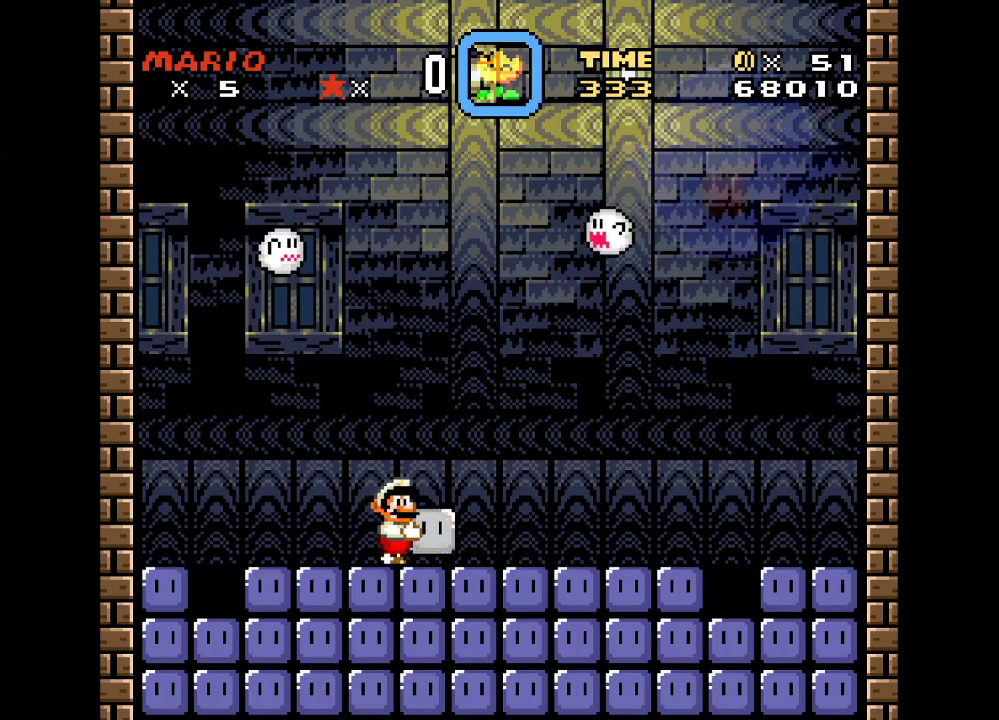
{"dt_ms": 500, "buttons": ["Y"], "events": []}
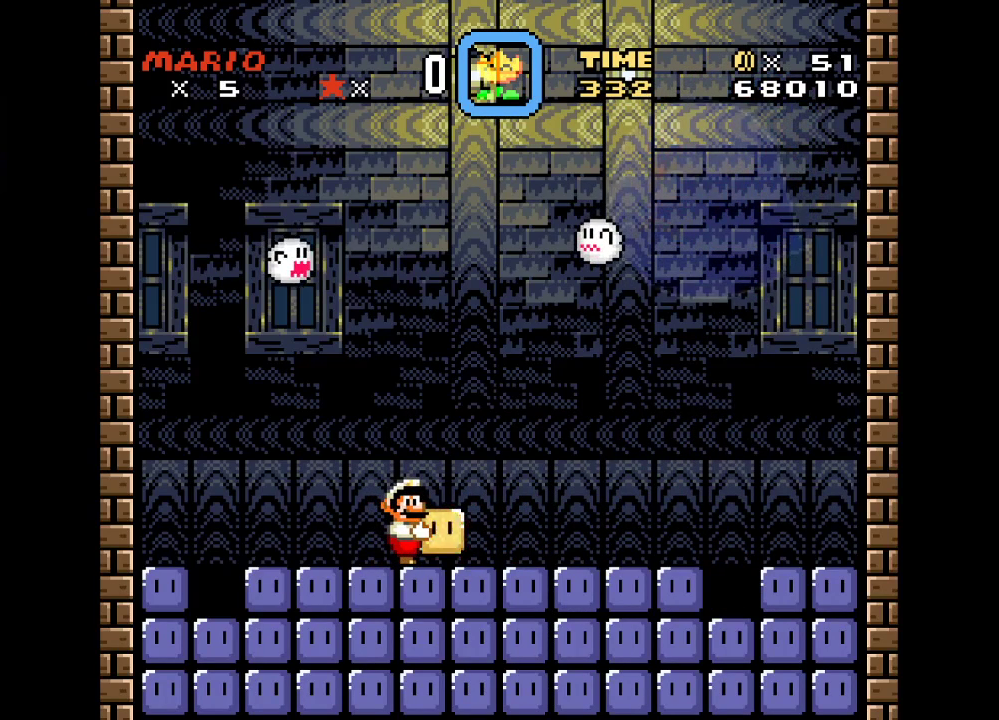
{"dt_ms": 500, "buttons": ["Y"], "events": []}
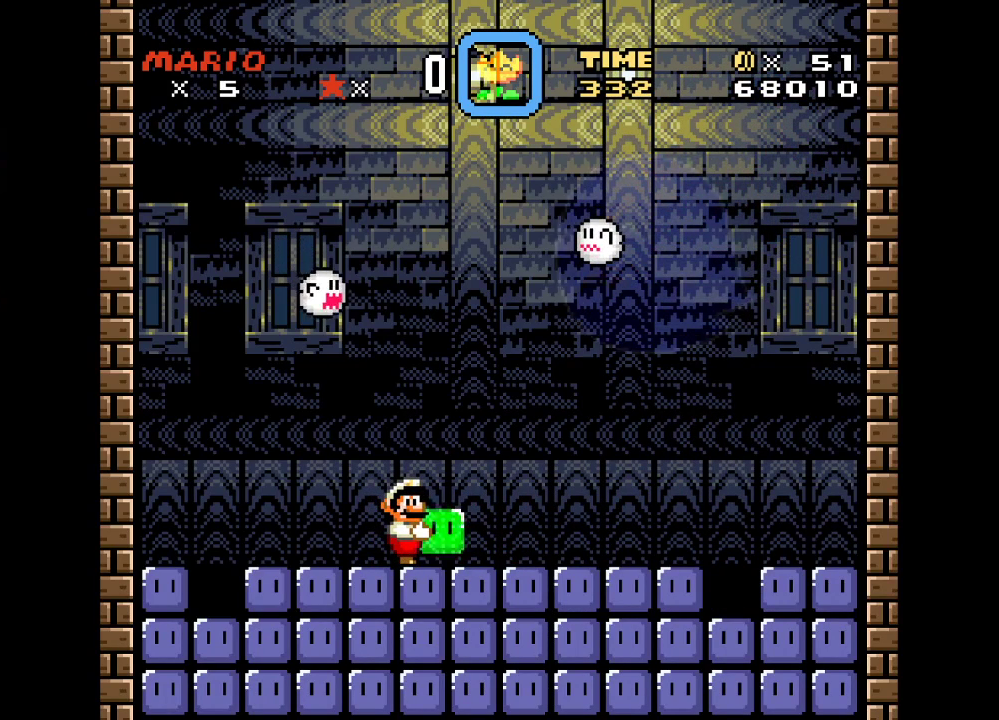
{"dt_ms": 500, "buttons": ["Y"], "events": []}
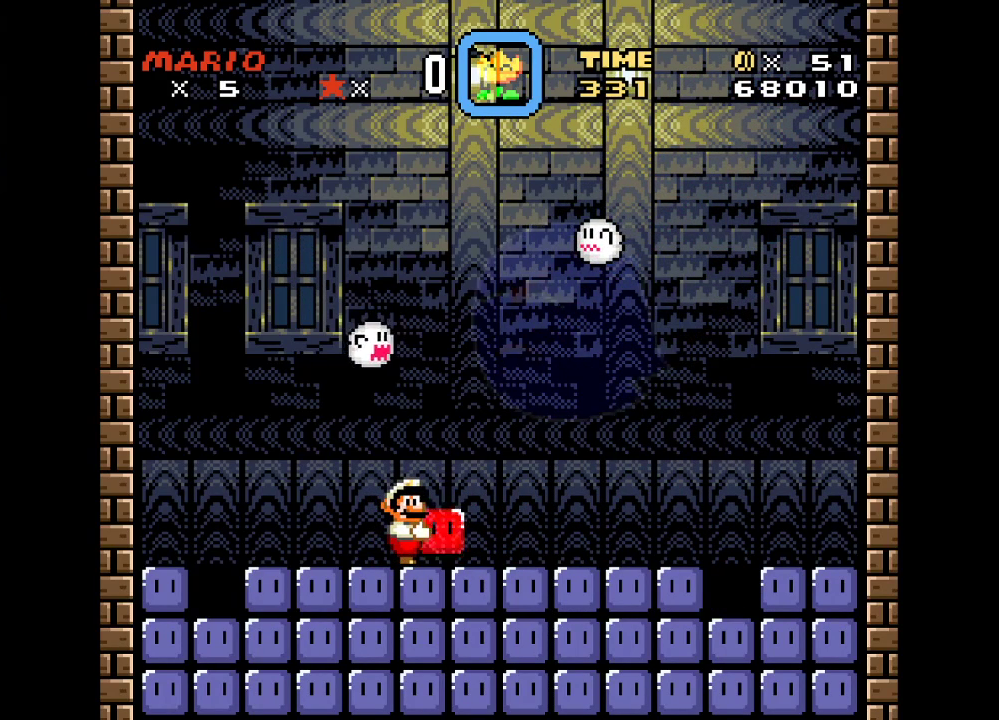
{"dt_ms": 500, "buttons": ["Y", "DPAD_RIGHT"], "events": [[33, "DPAD_LEFT", "down"], [383, "DPAD_LEFT", "up"], [483, "DPAD_RIGHT", "down"]]}
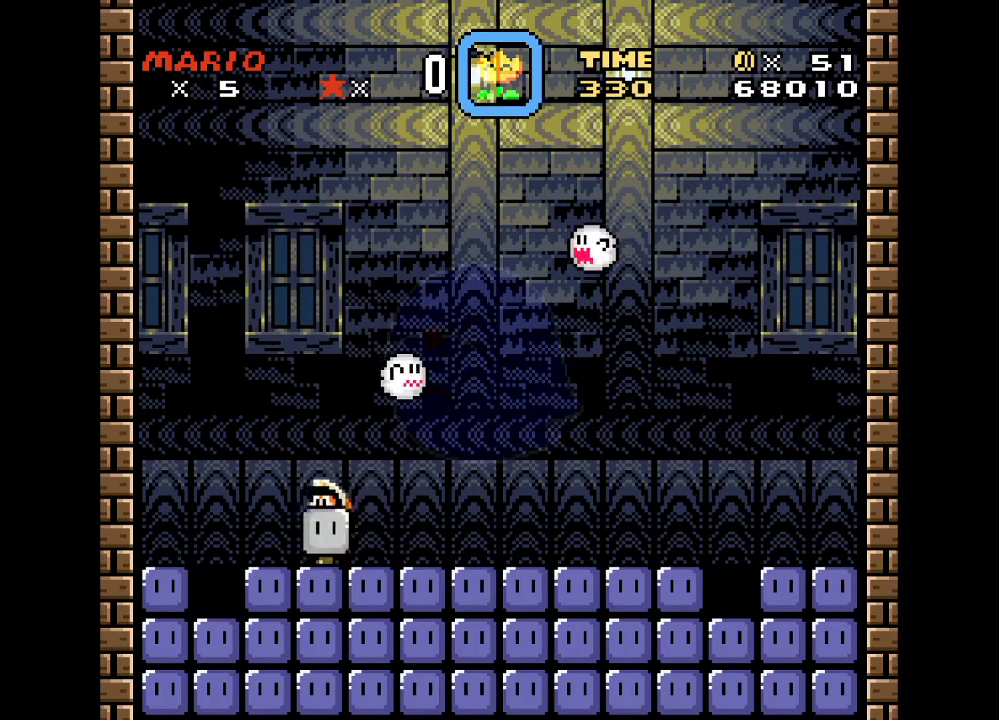
{"dt_ms": 500, "buttons": ["Y"], "events": [[133, "DPAD_RIGHT", "up"]]}
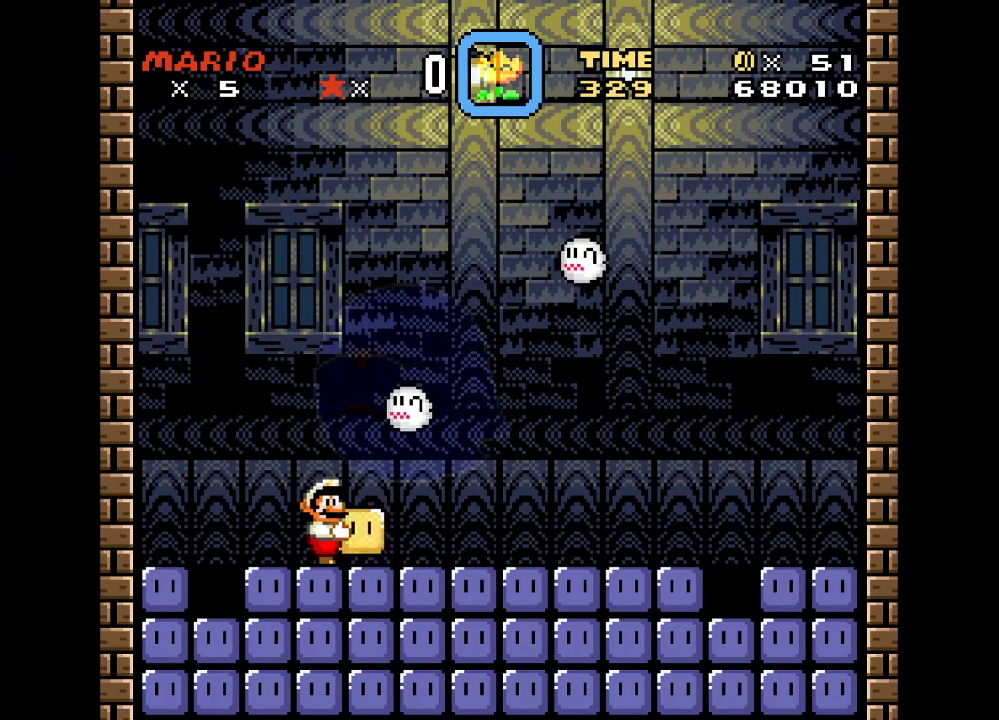
{"dt_ms": 500, "buttons": ["Y"], "events": []}